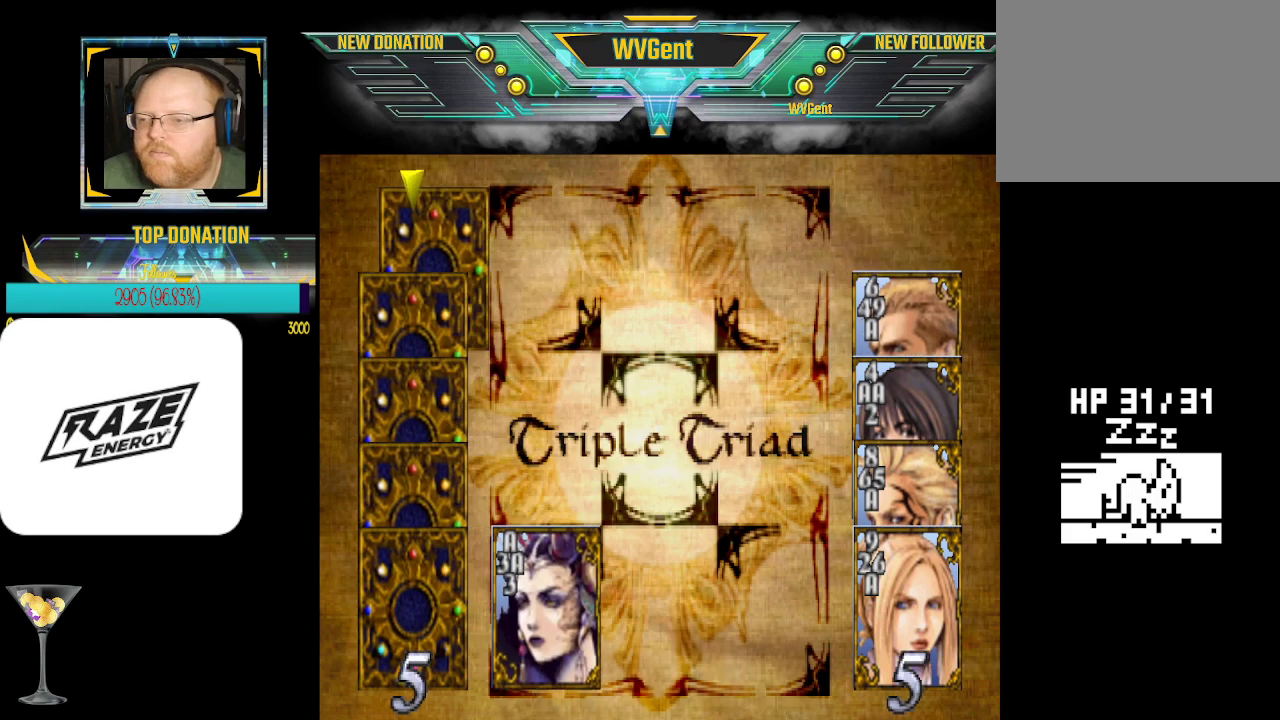
Gameplay with a controller (PlayStation layout); each line is a JSON object with the inputs held at the frame after it. "events" lists button and stick changes between this image and that frame as [ms after this image, input, new state], when the widget could be followed in between. Not read: right_stick.
{"buttons": [], "left_stick": "center", "events": []}
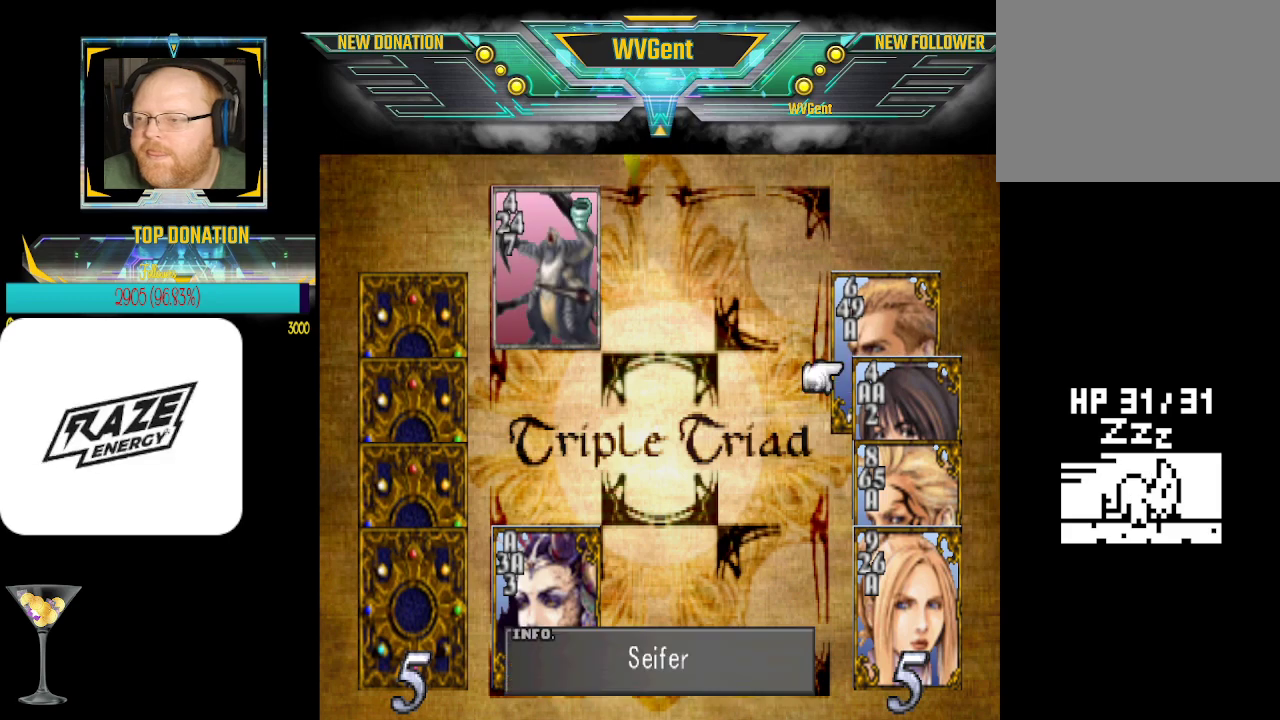
{"buttons": [], "left_stick": "center", "events": []}
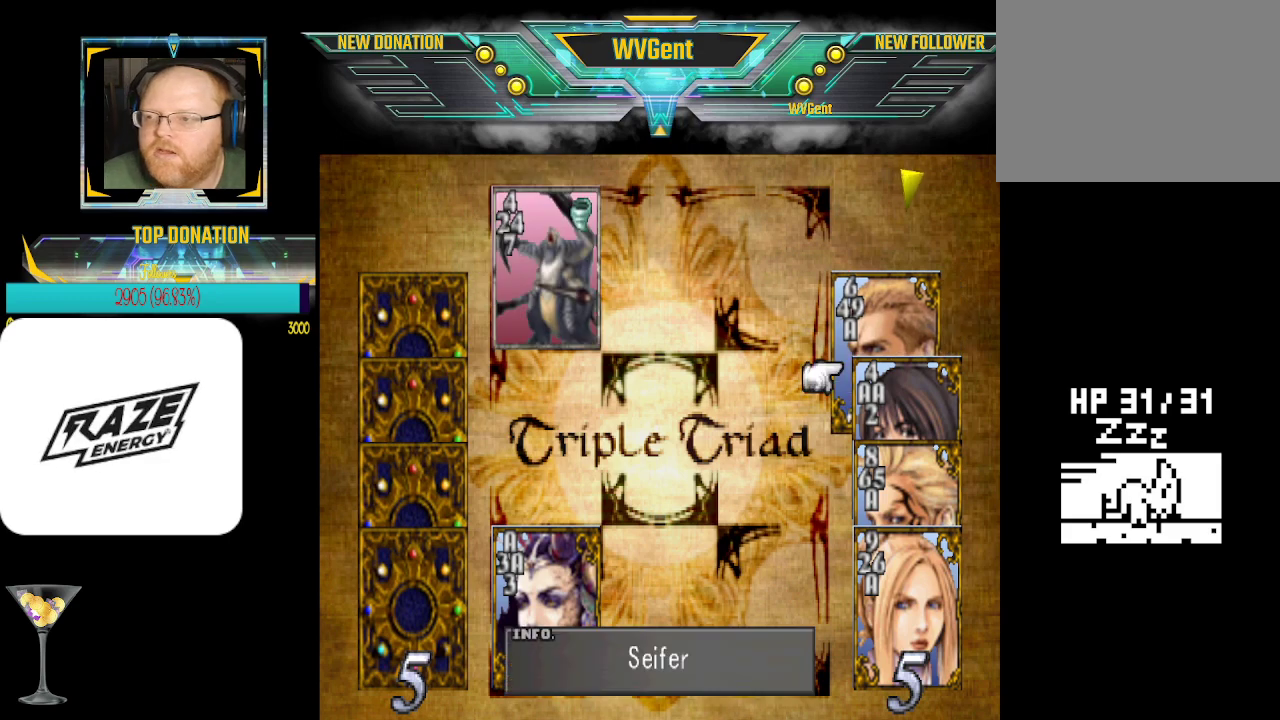
{"buttons": [], "left_stick": "center", "events": [[300, "CROSS", "down"], [400, "CROSS", "up"]]}
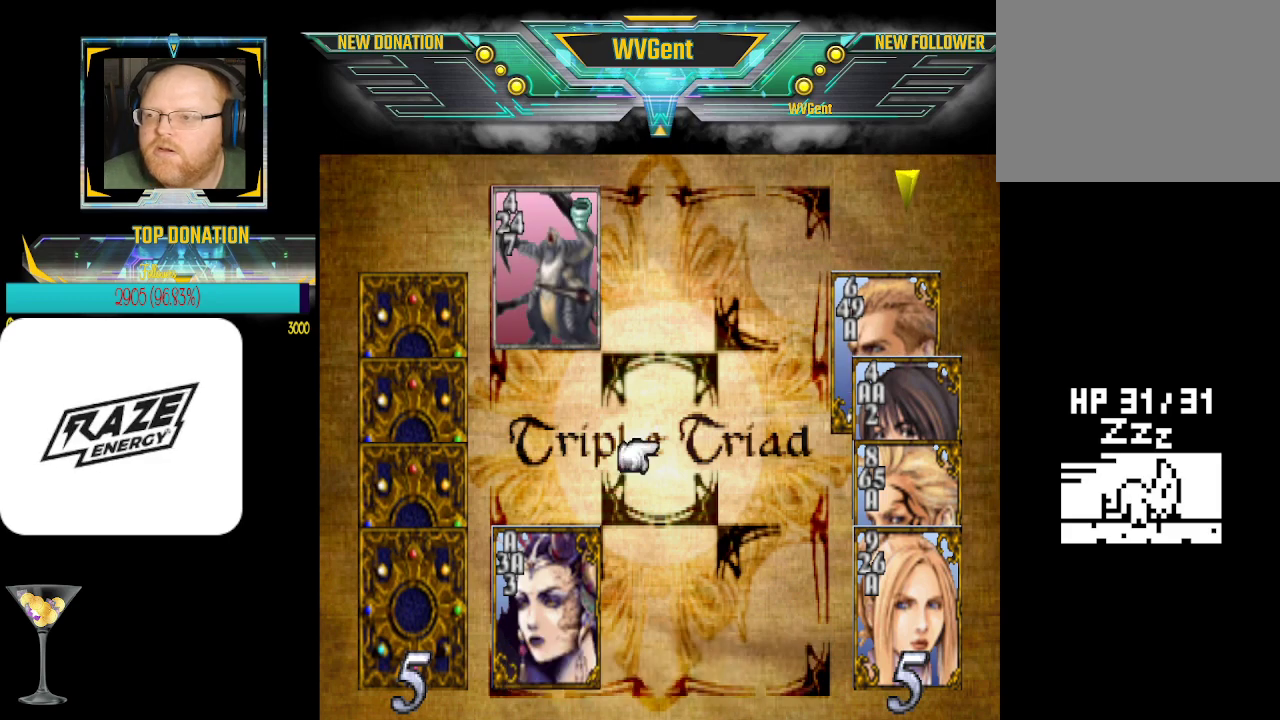
{"buttons": [], "left_stick": "center", "events": [[267, "left_stick", "left"], [333, "left_stick", "center"]]}
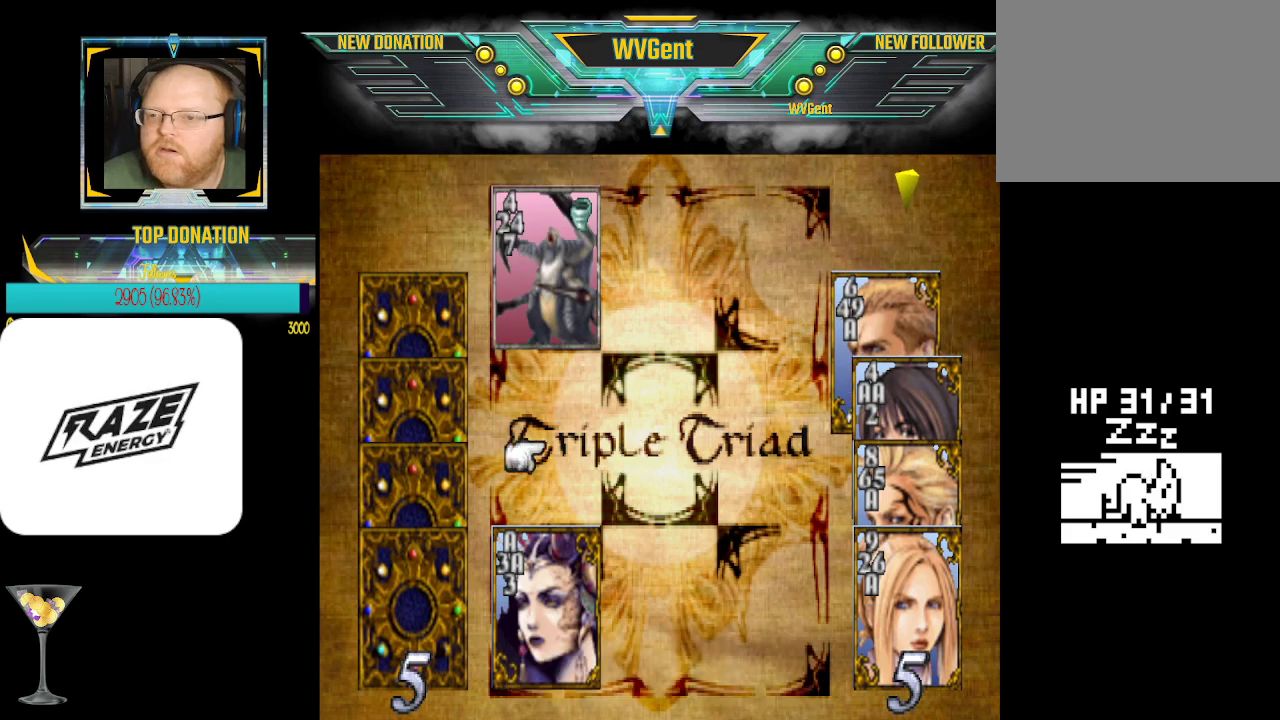
{"buttons": [], "left_stick": "center", "events": []}
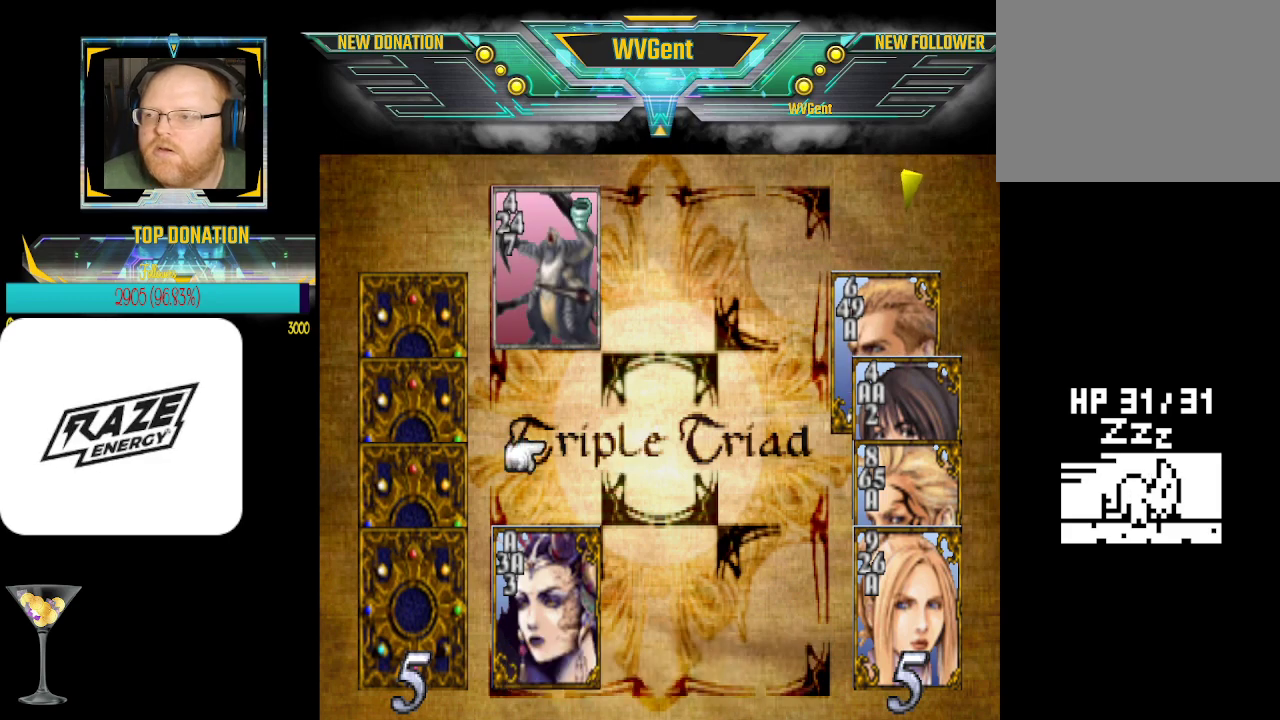
{"buttons": [], "left_stick": "center", "events": [[167, "CROSS", "down"], [267, "CROSS", "up"]]}
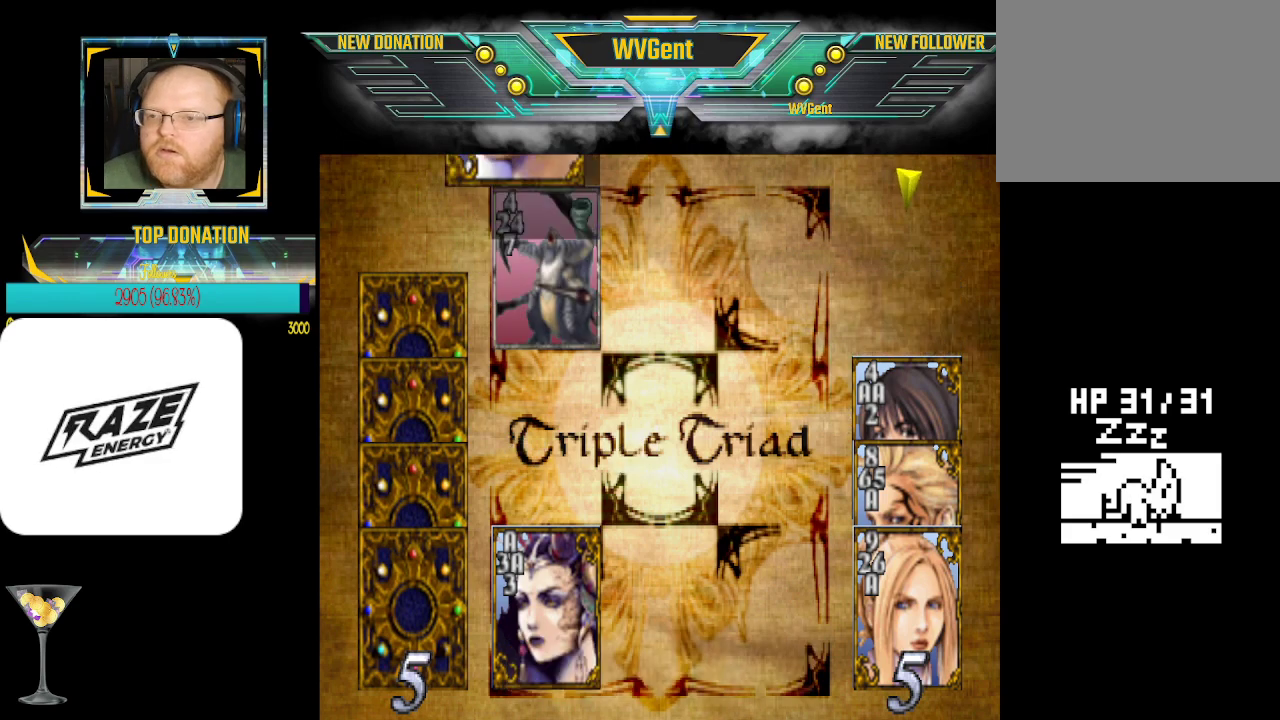
{"buttons": [], "left_stick": "center", "events": []}
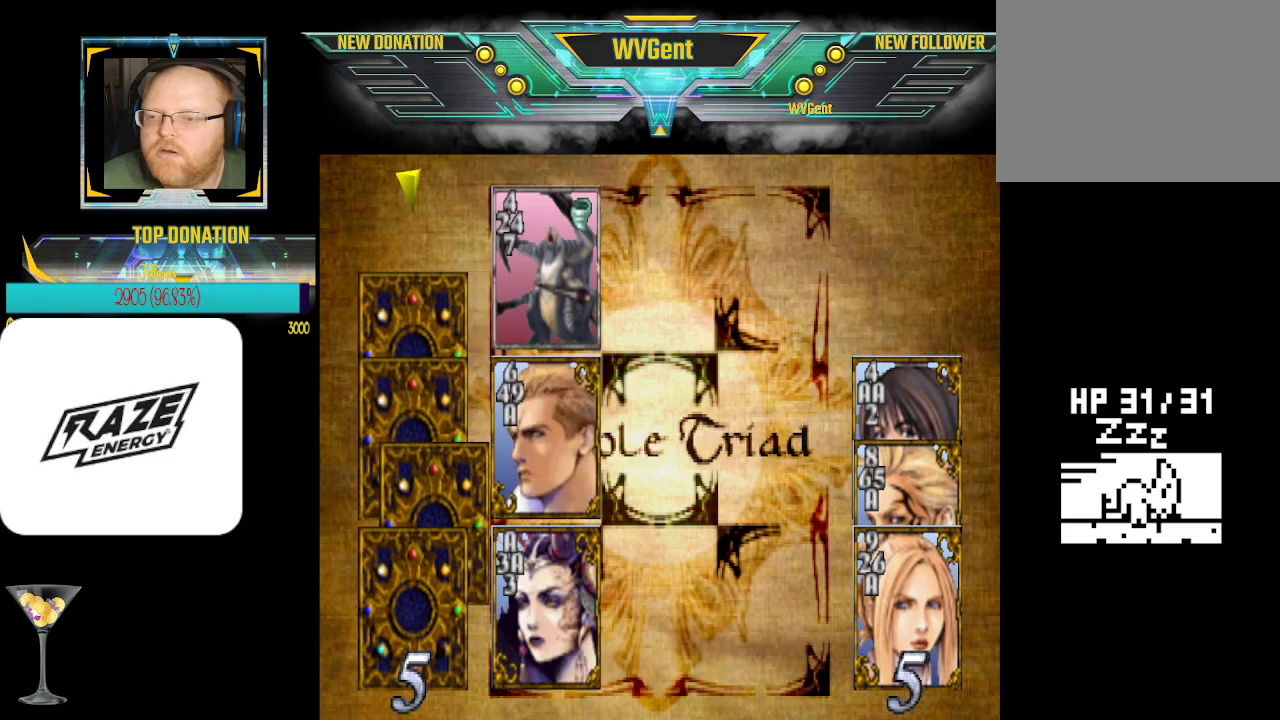
{"buttons": [], "left_stick": "center", "events": []}
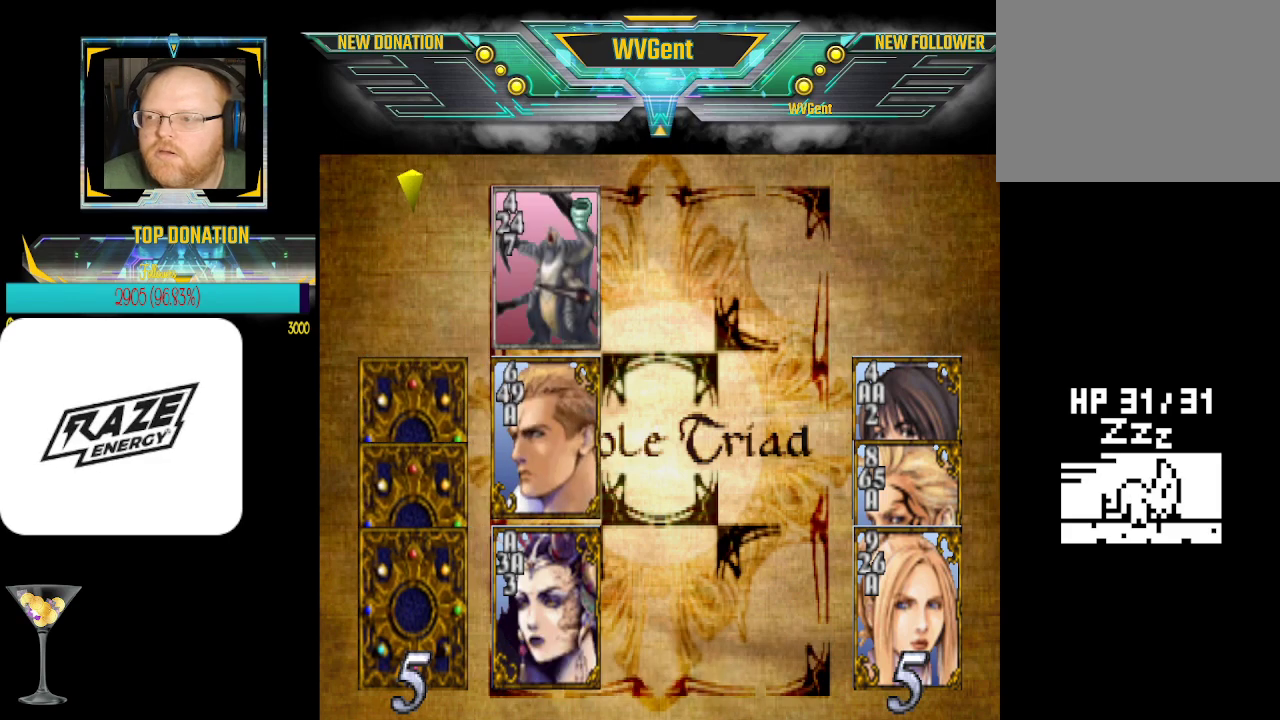
{"buttons": [], "left_stick": "center", "events": []}
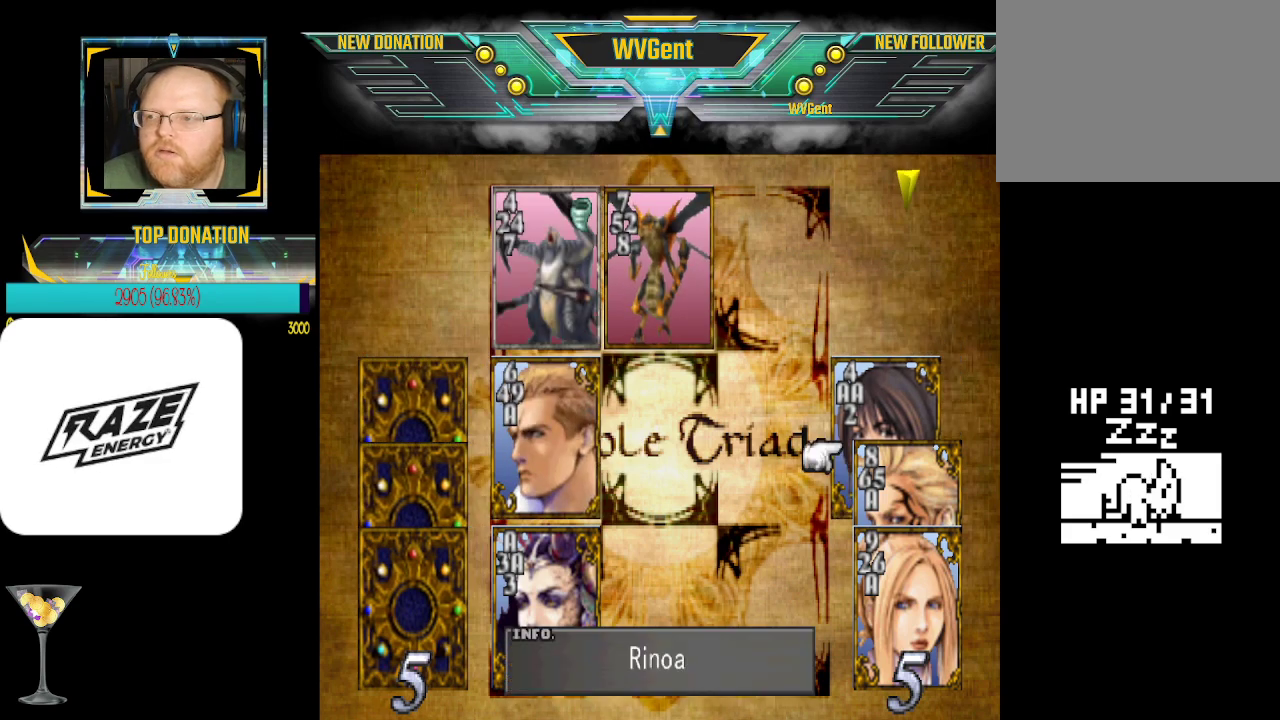
{"buttons": [], "left_stick": "center", "events": []}
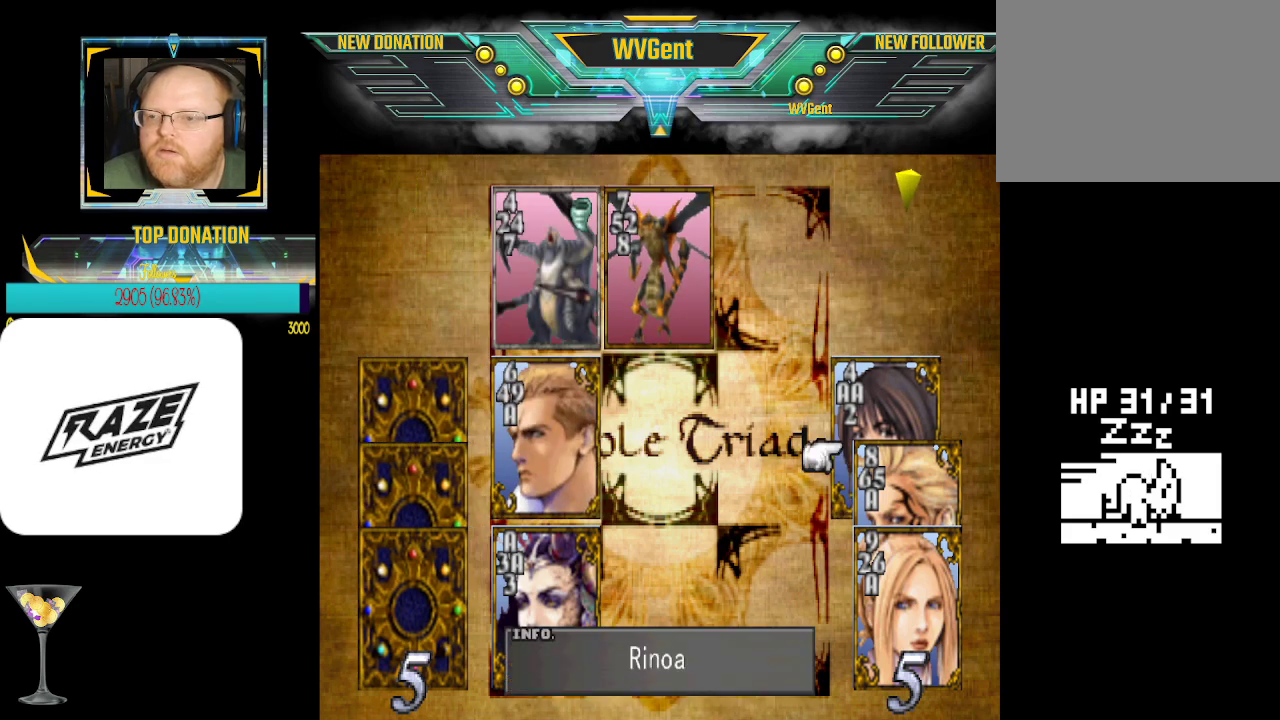
{"buttons": [], "left_stick": "center", "events": []}
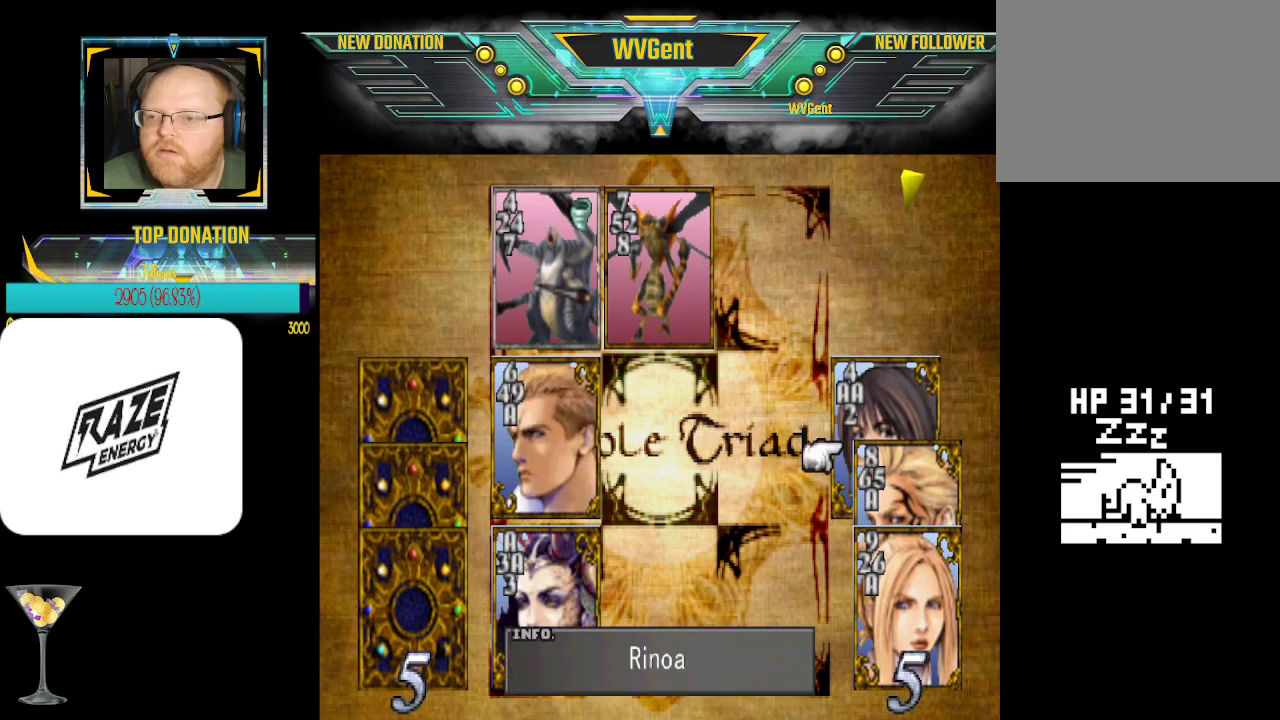
{"buttons": [], "left_stick": "center", "events": []}
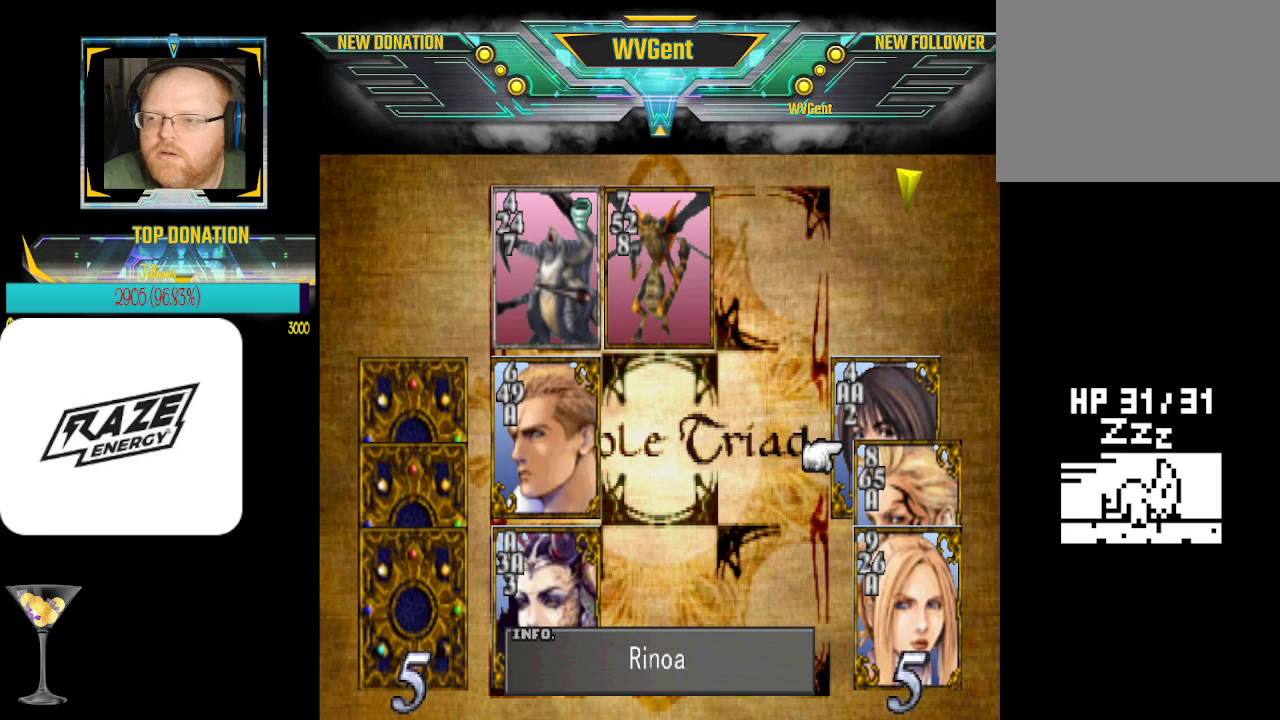
{"buttons": [], "left_stick": "center", "events": []}
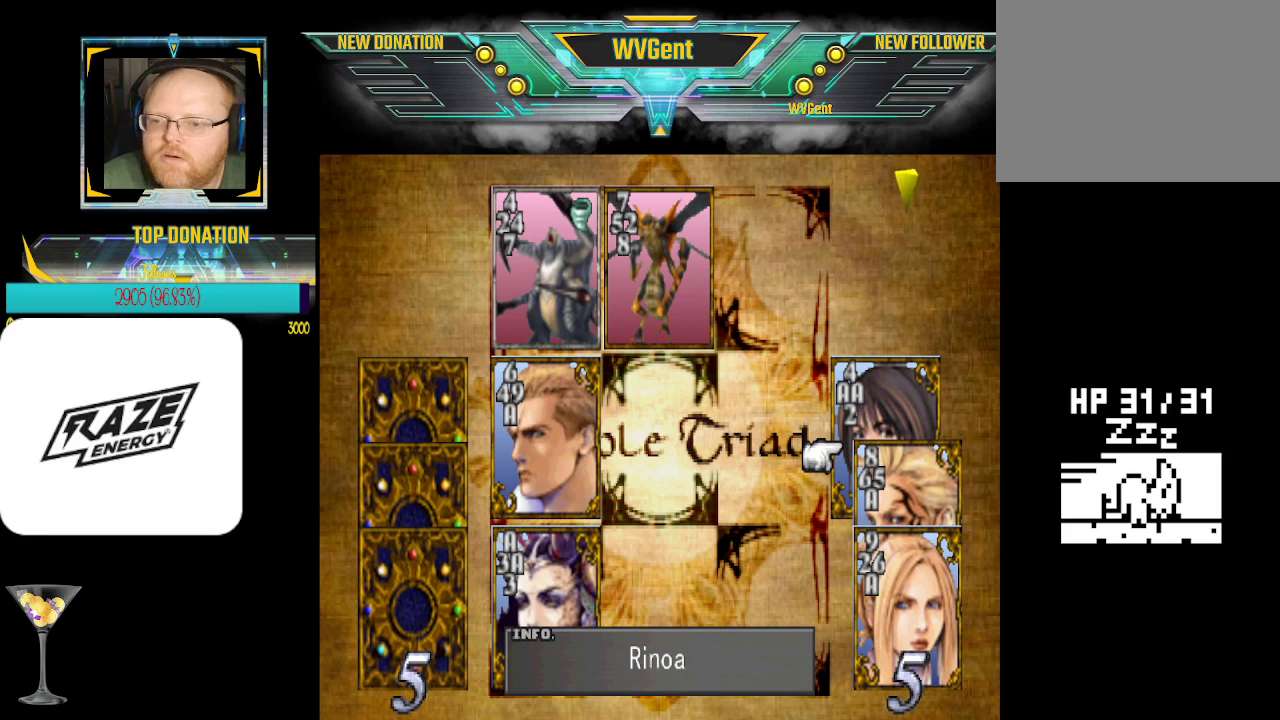
{"buttons": [], "left_stick": "center", "events": []}
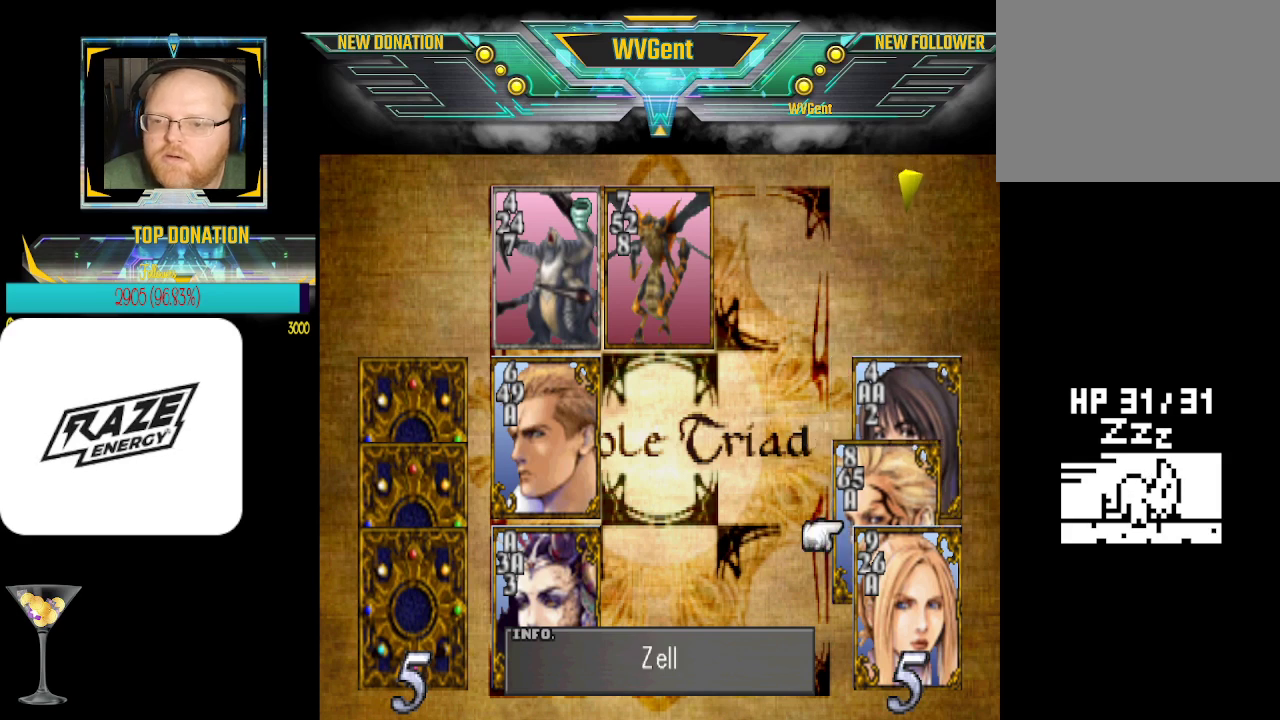
{"buttons": [], "left_stick": "center", "events": [[200, "left_stick", "up"], [267, "left_stick", "center"]]}
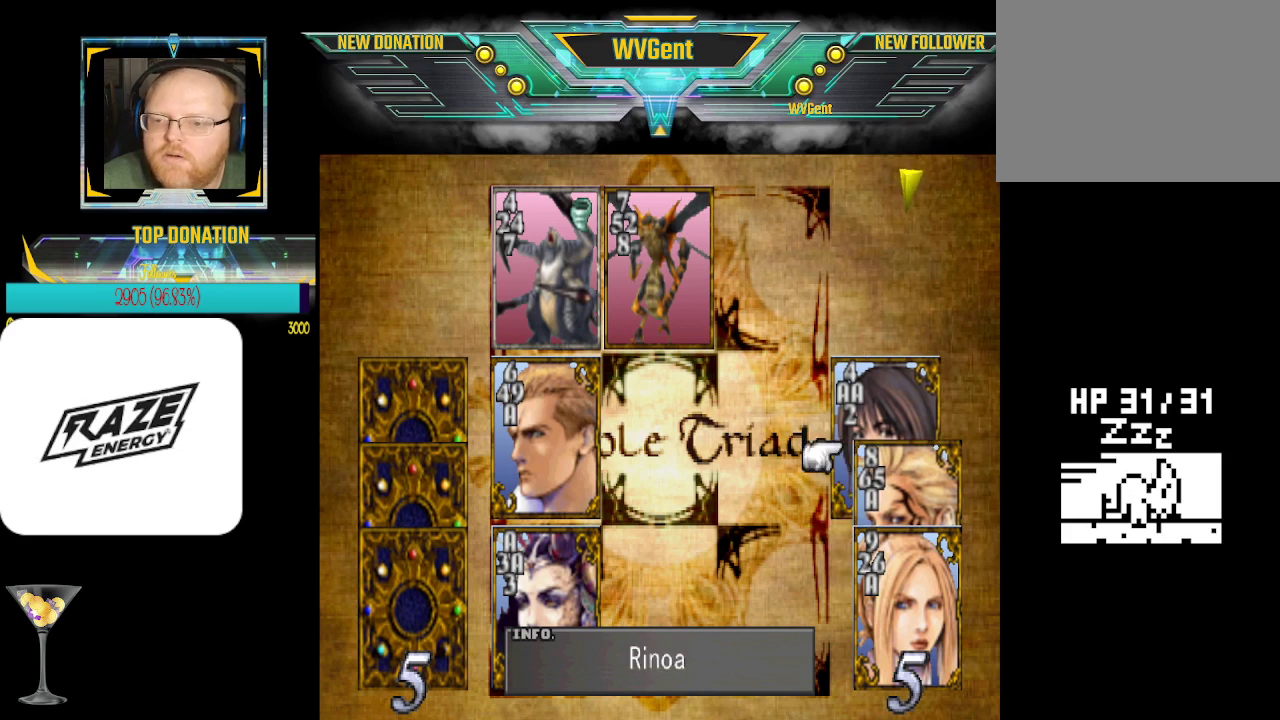
{"buttons": [], "left_stick": "down", "events": [[100, "left_stick", "down"], [233, "left_stick", "center"], [500, "left_stick", "down"]]}
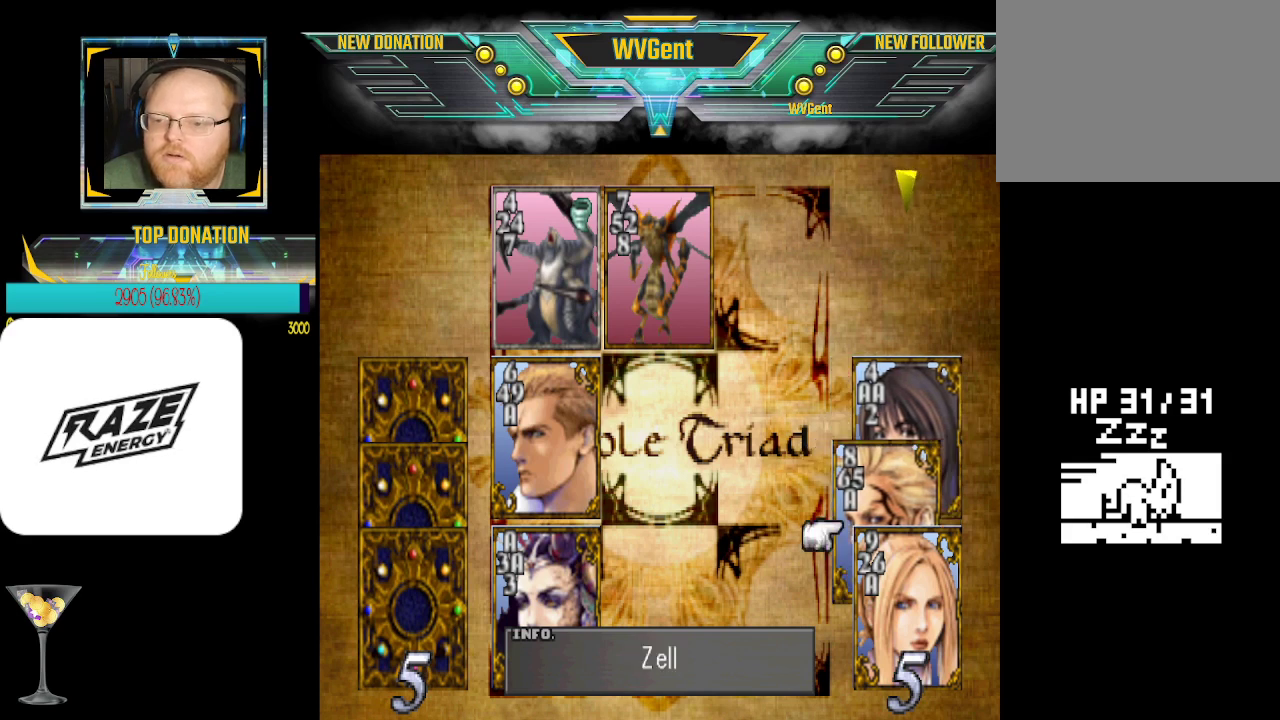
{"buttons": [], "left_stick": "center", "events": [[100, "left_stick", "center"]]}
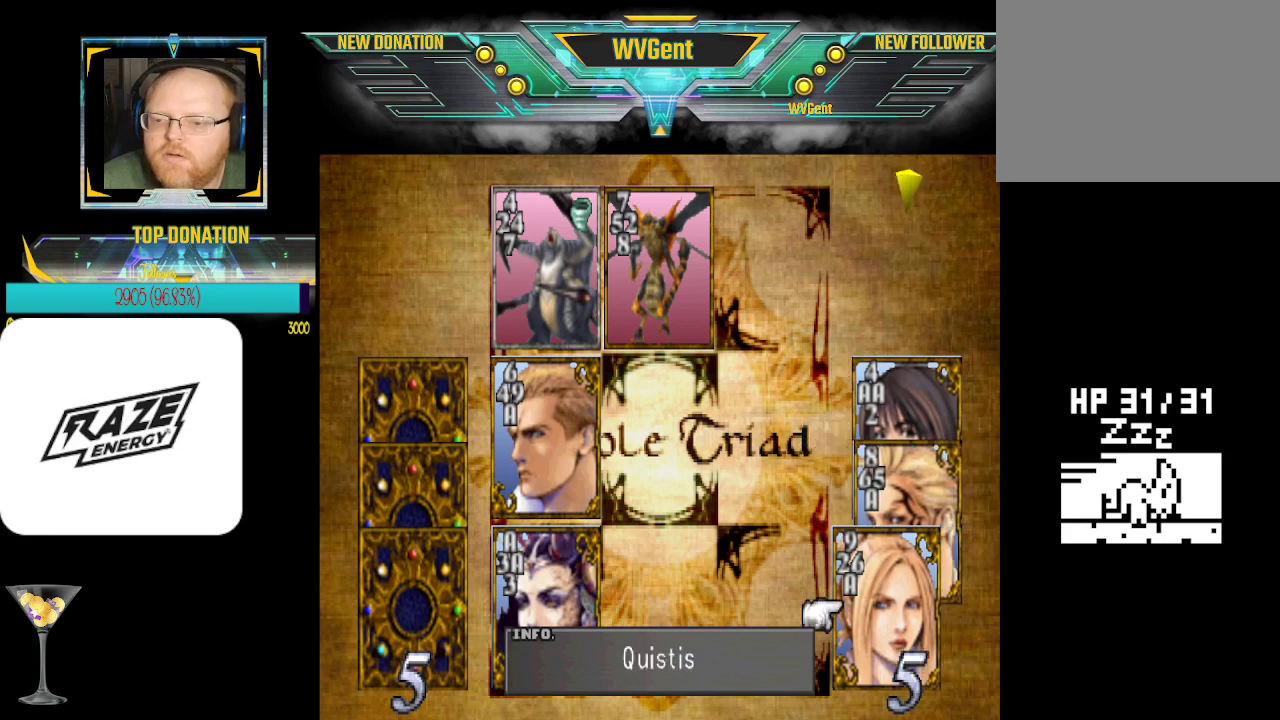
{"buttons": [], "left_stick": "center", "events": [[367, "CROSS", "down"], [433, "CROSS", "up"]]}
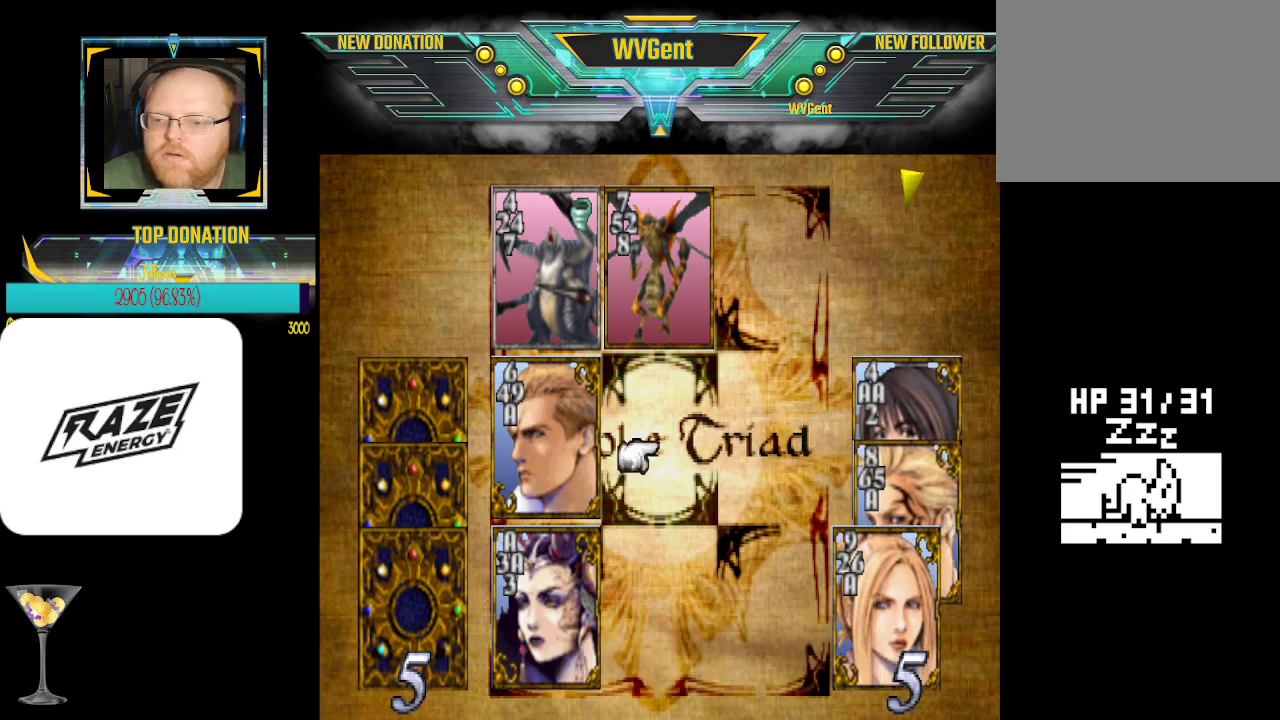
{"buttons": ["CIRCLE"], "left_stick": "center", "events": [[500, "CIRCLE", "down"]]}
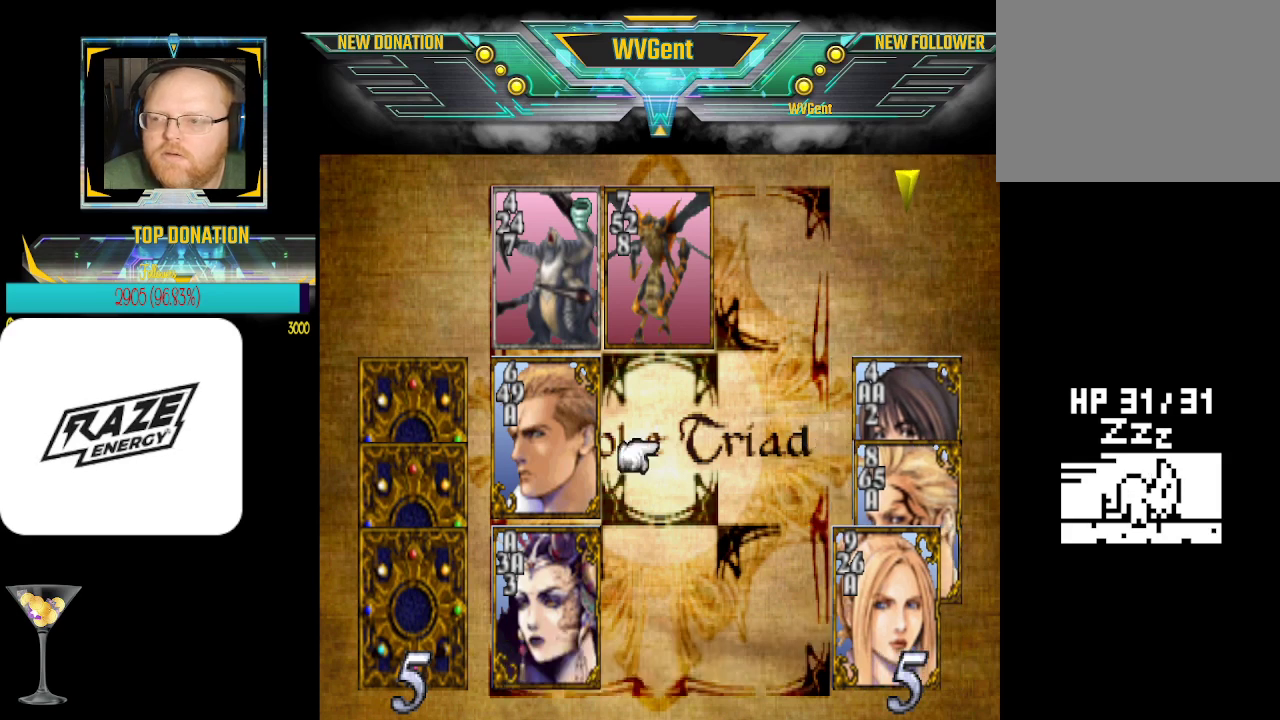
{"buttons": [], "left_stick": "center", "events": [[67, "CIRCLE", "up"], [367, "left_stick", "up"], [467, "left_stick", "center"]]}
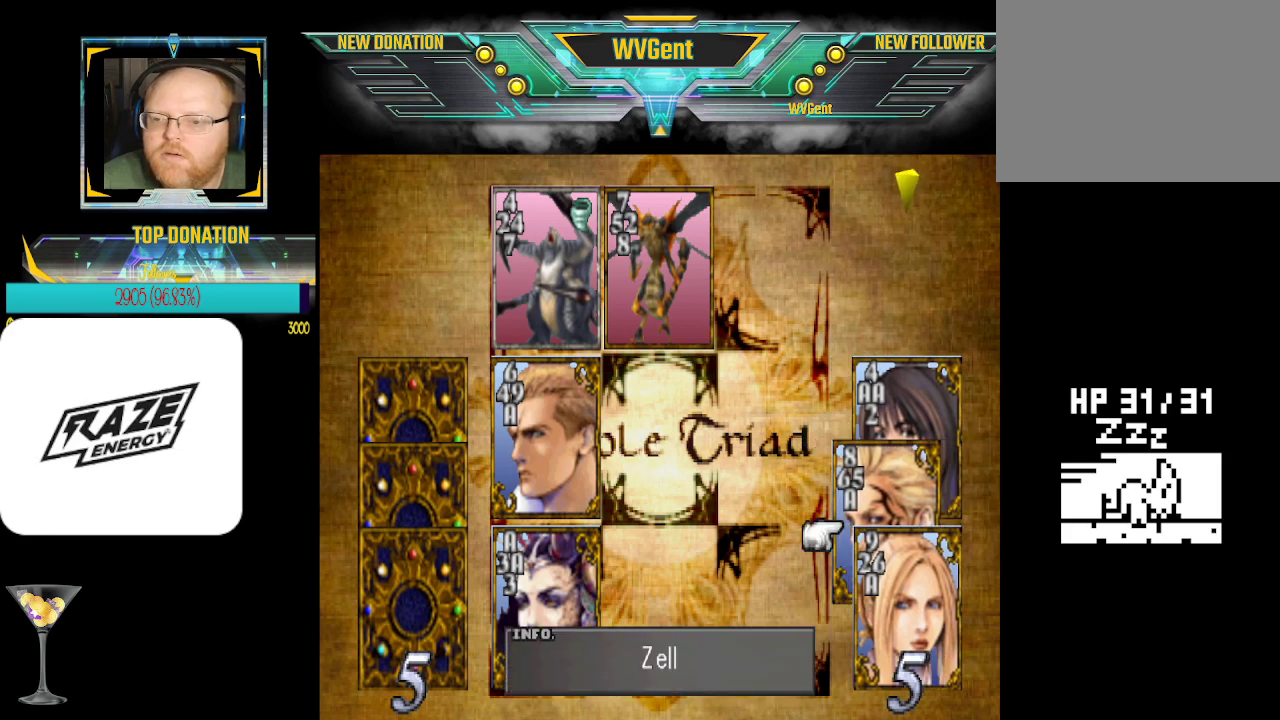
{"buttons": [], "left_stick": "center", "events": [[100, "CROSS", "down"], [167, "CROSS", "up"], [367, "left_stick", "up"], [467, "left_stick", "center"]]}
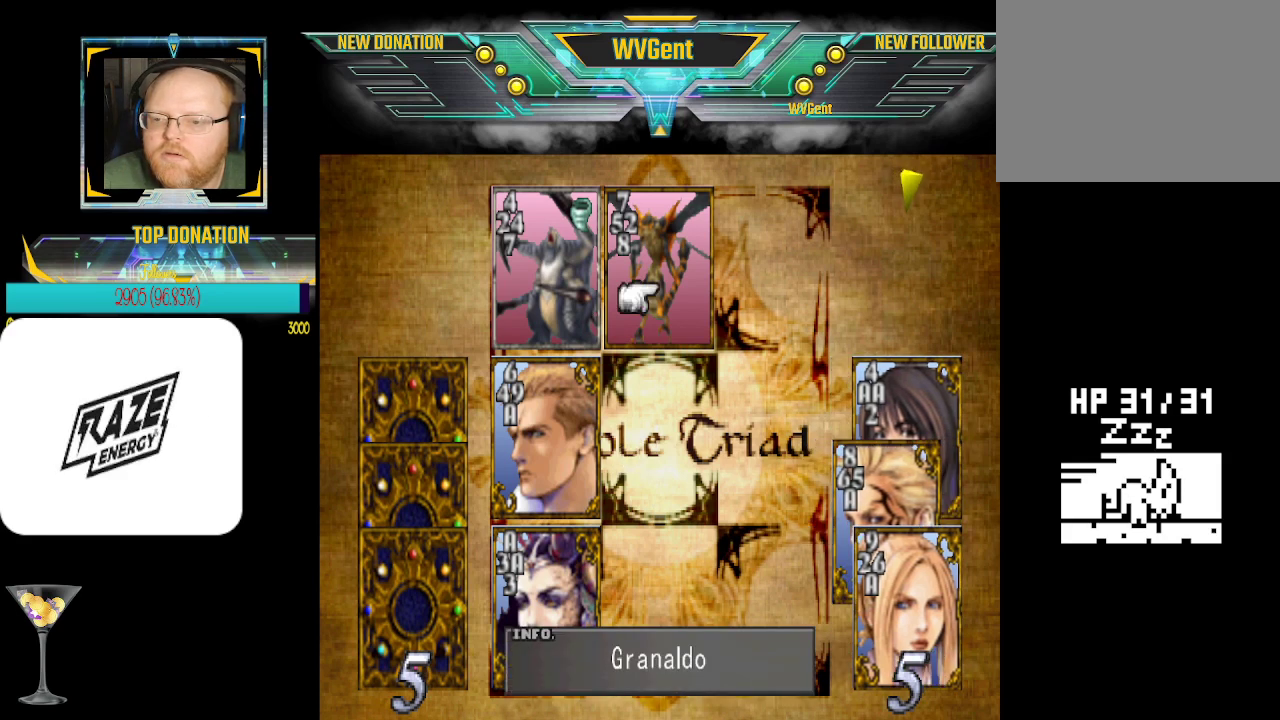
{"buttons": [], "left_stick": "center", "events": [[200, "left_stick", "right"], [300, "left_stick", "center"], [367, "CROSS", "down"], [467, "CROSS", "up"]]}
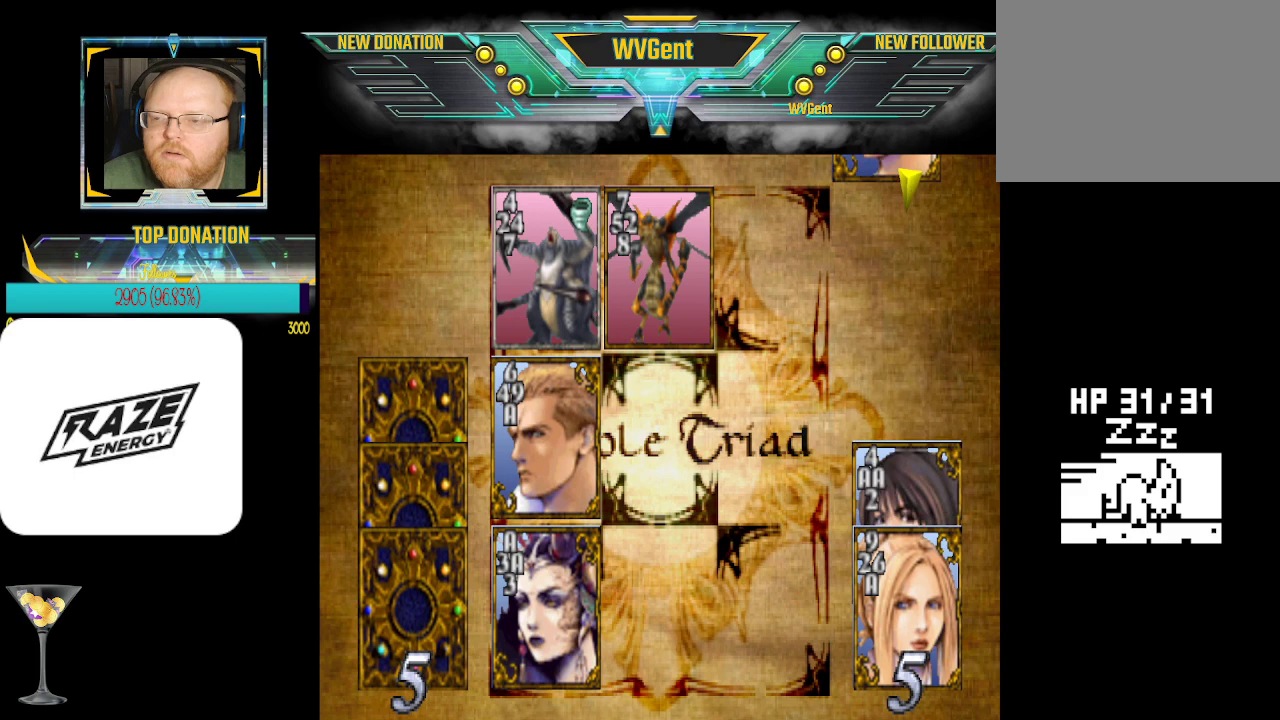
{"buttons": [], "left_stick": "center", "events": []}
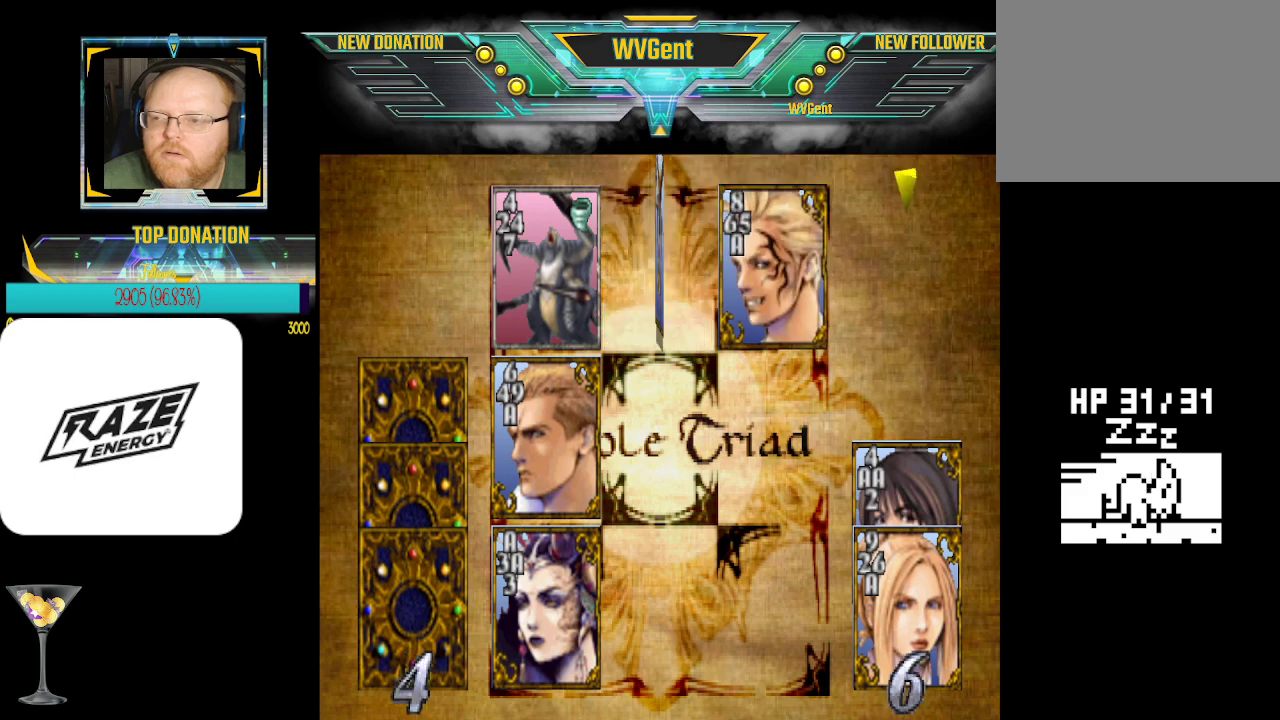
{"buttons": [], "left_stick": "center", "events": []}
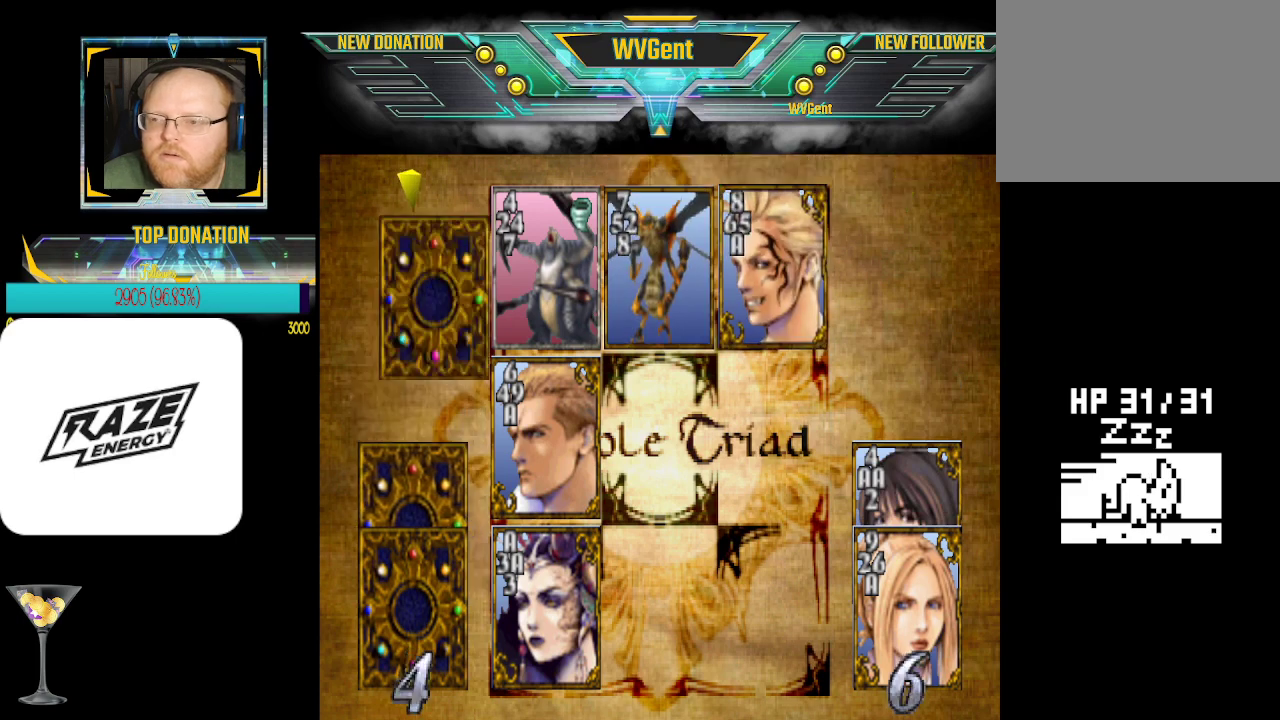
{"buttons": [], "left_stick": "center", "events": []}
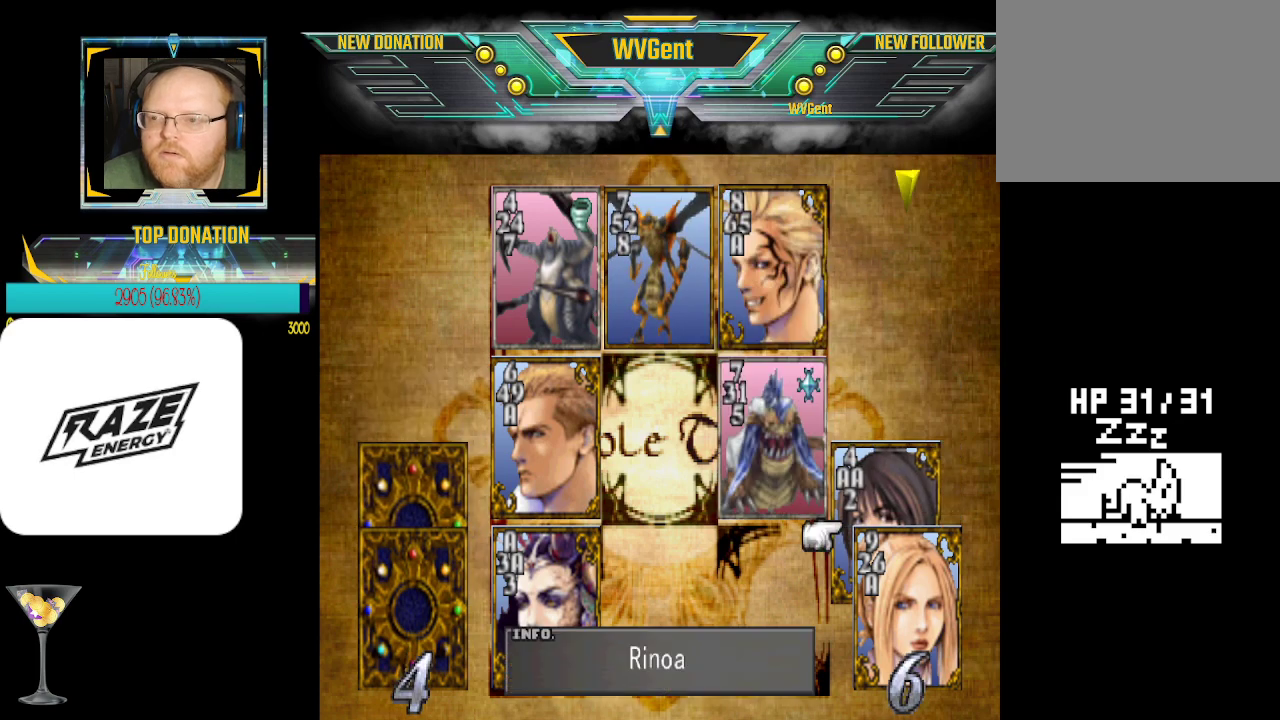
{"buttons": [], "left_stick": "center", "events": []}
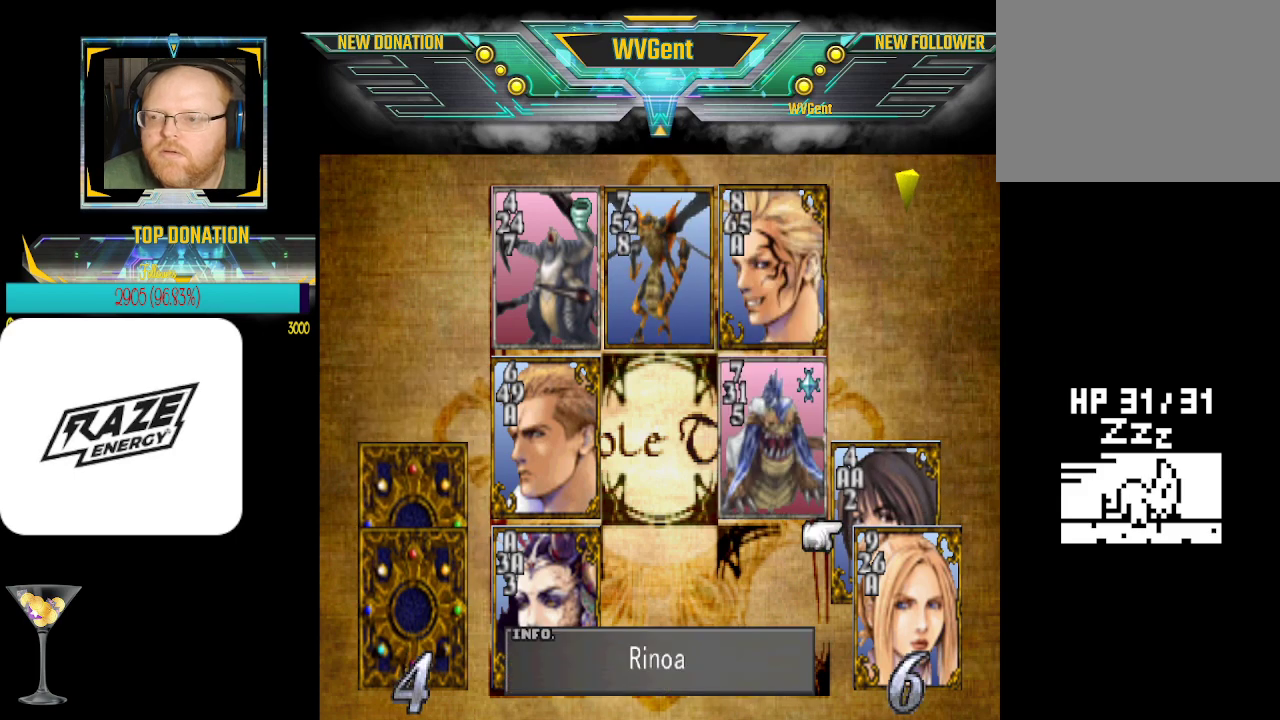
{"buttons": [], "left_stick": "center", "events": [[233, "left_stick", "down"], [300, "left_stick", "center"]]}
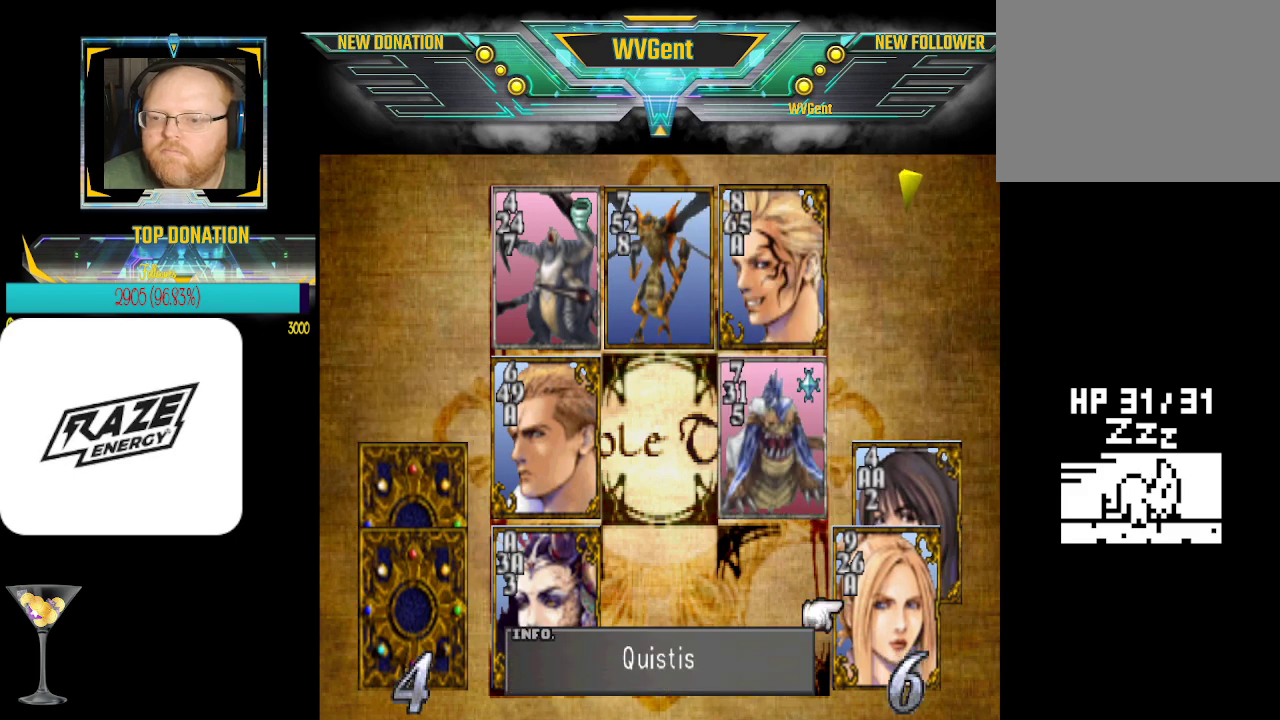
{"buttons": [], "left_stick": "center", "events": [[133, "CROSS", "down"], [233, "CROSS", "up"]]}
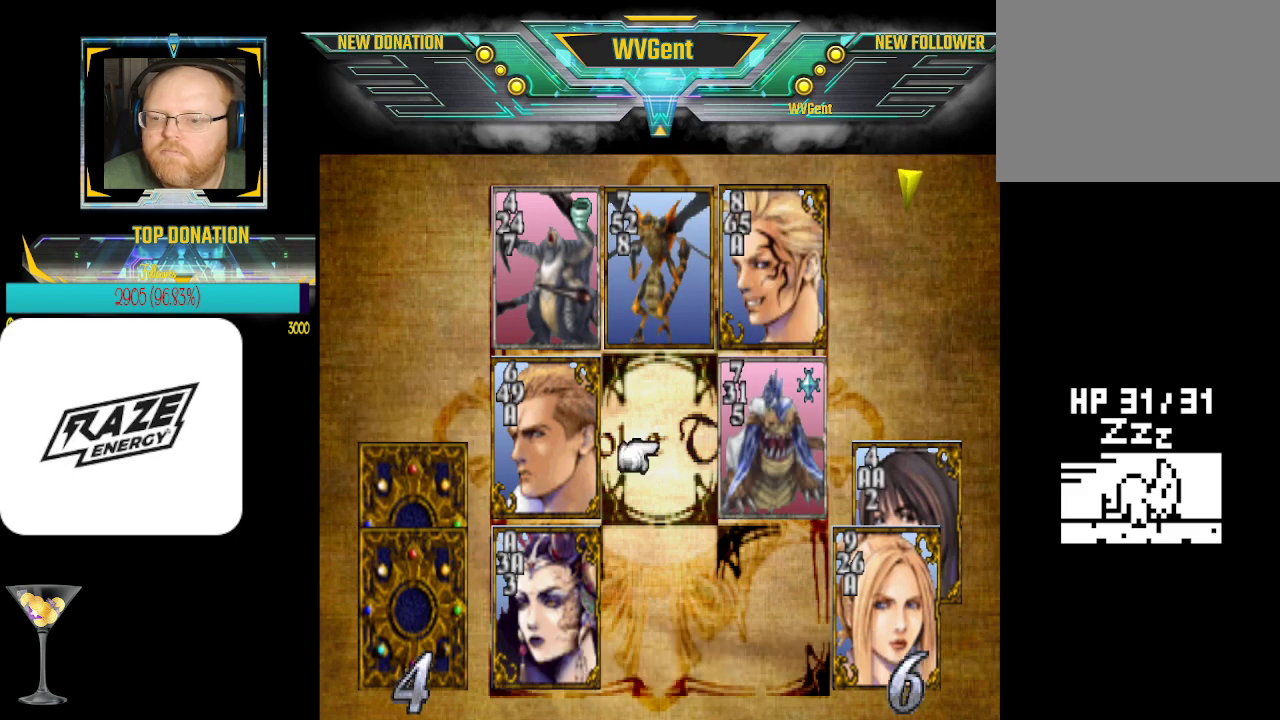
{"buttons": [], "left_stick": "center", "events": [[133, "CROSS", "down"], [267, "CROSS", "up"]]}
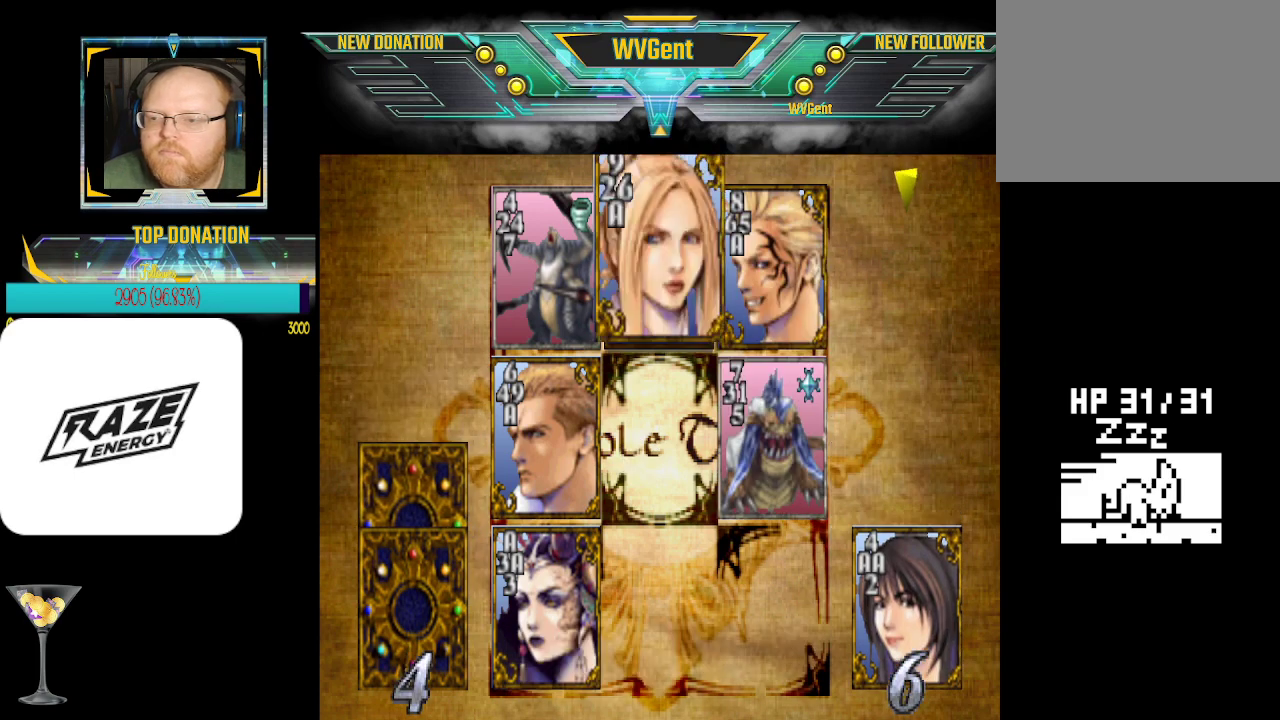
{"buttons": [], "left_stick": "center", "events": []}